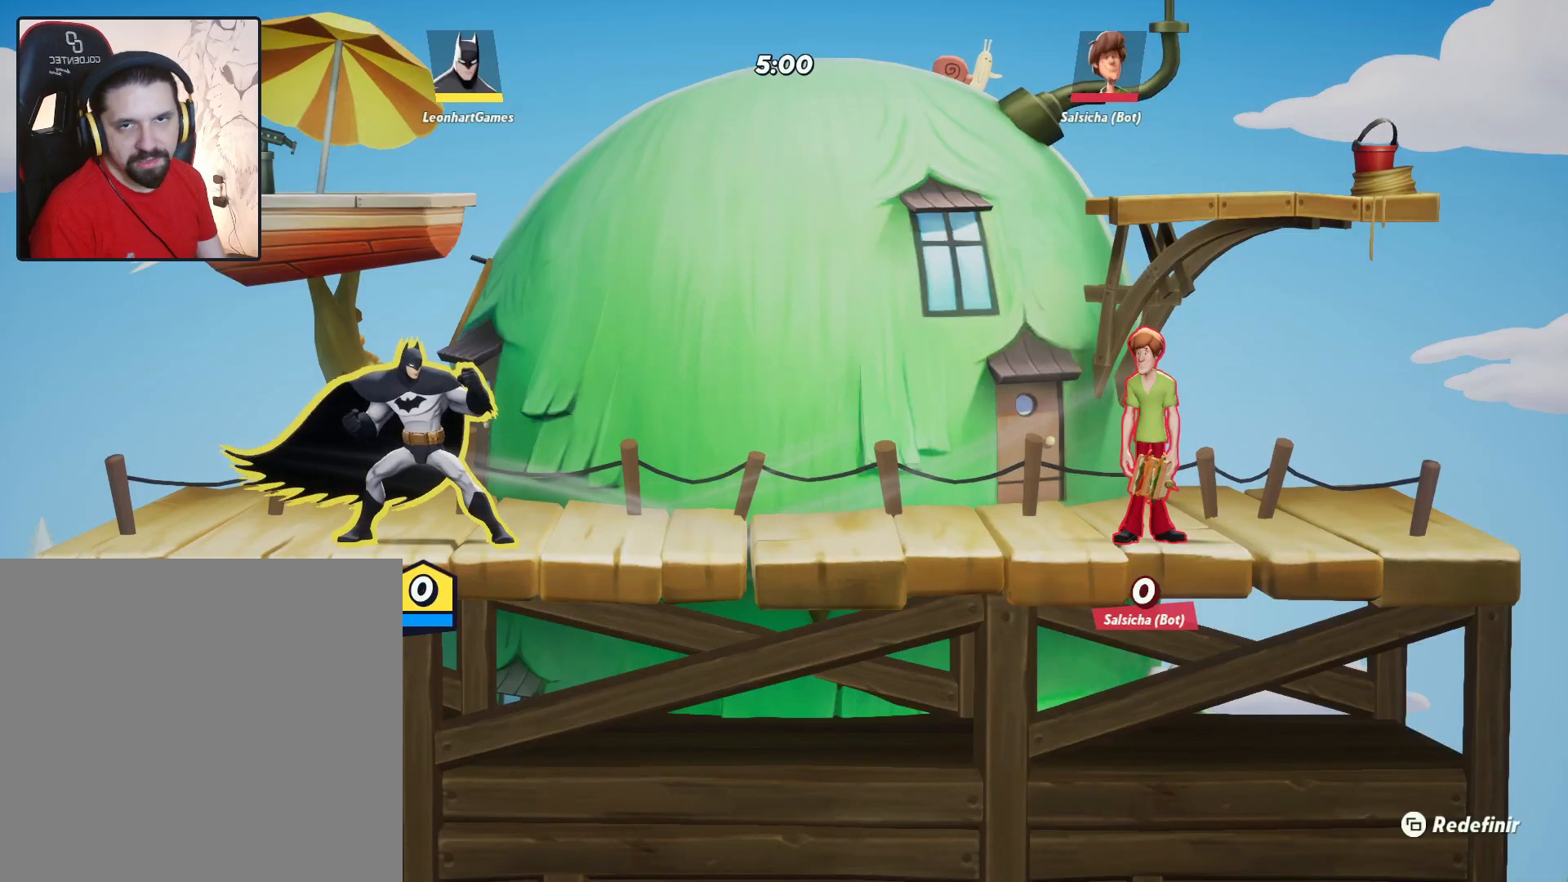
Gameplay with a controller (PlayStation layout); each line is a JSON object with the inputs held at the frame after it. "events" lists button and stick changes between this image and that frame as [ms after this image, input, new state], when the widget could be followed in between.
{"buttons": [], "left_stick": "center", "right_stick": "center", "events": []}
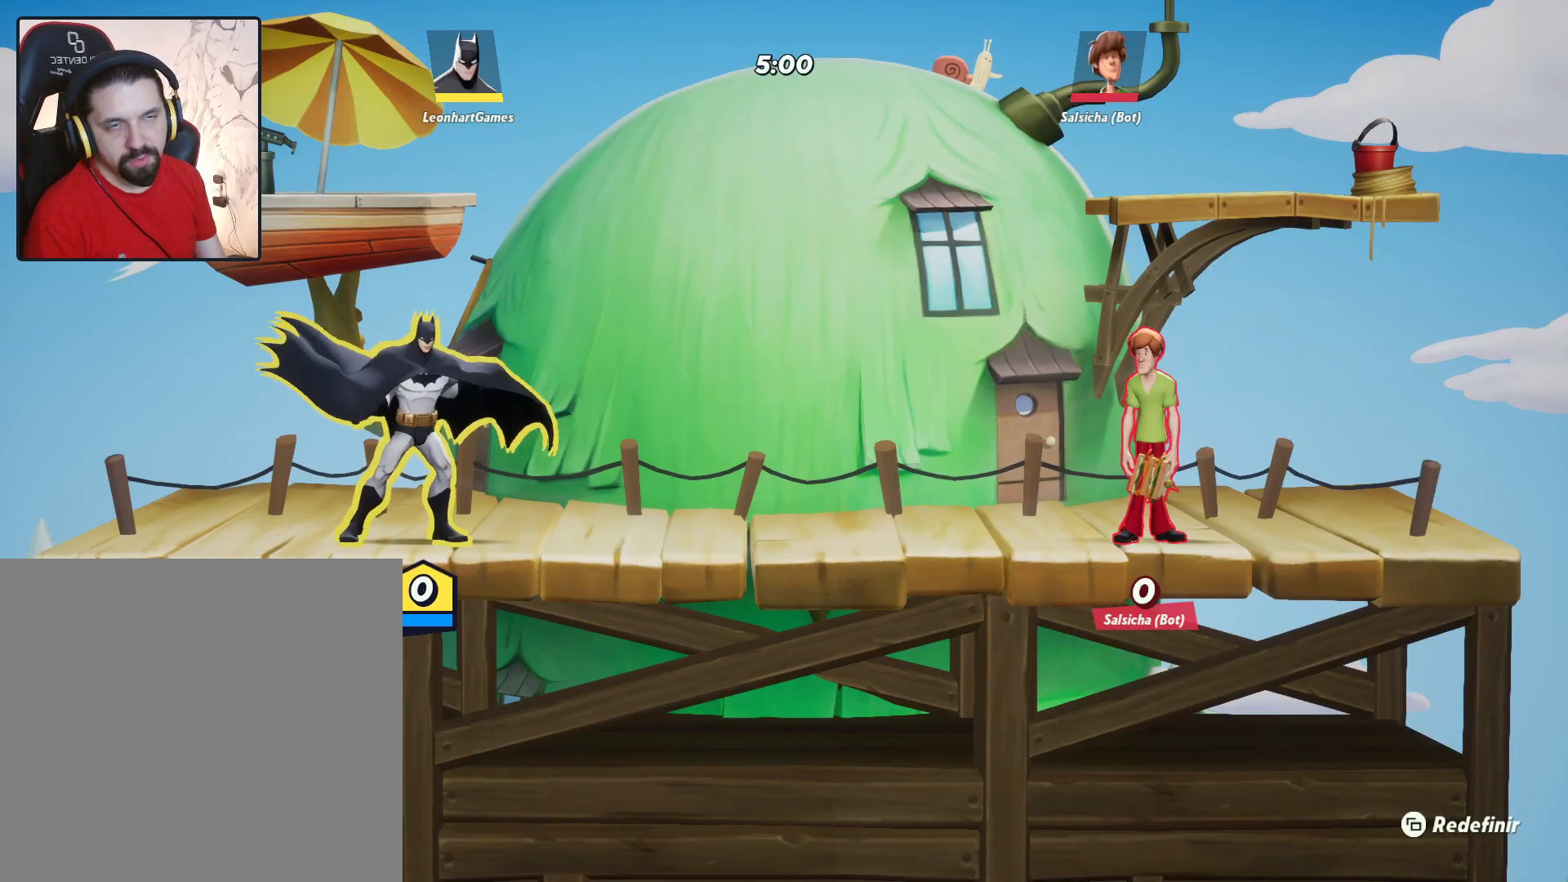
{"buttons": [], "left_stick": "right", "right_stick": "center", "events": [[167, "left_stick", "right"]]}
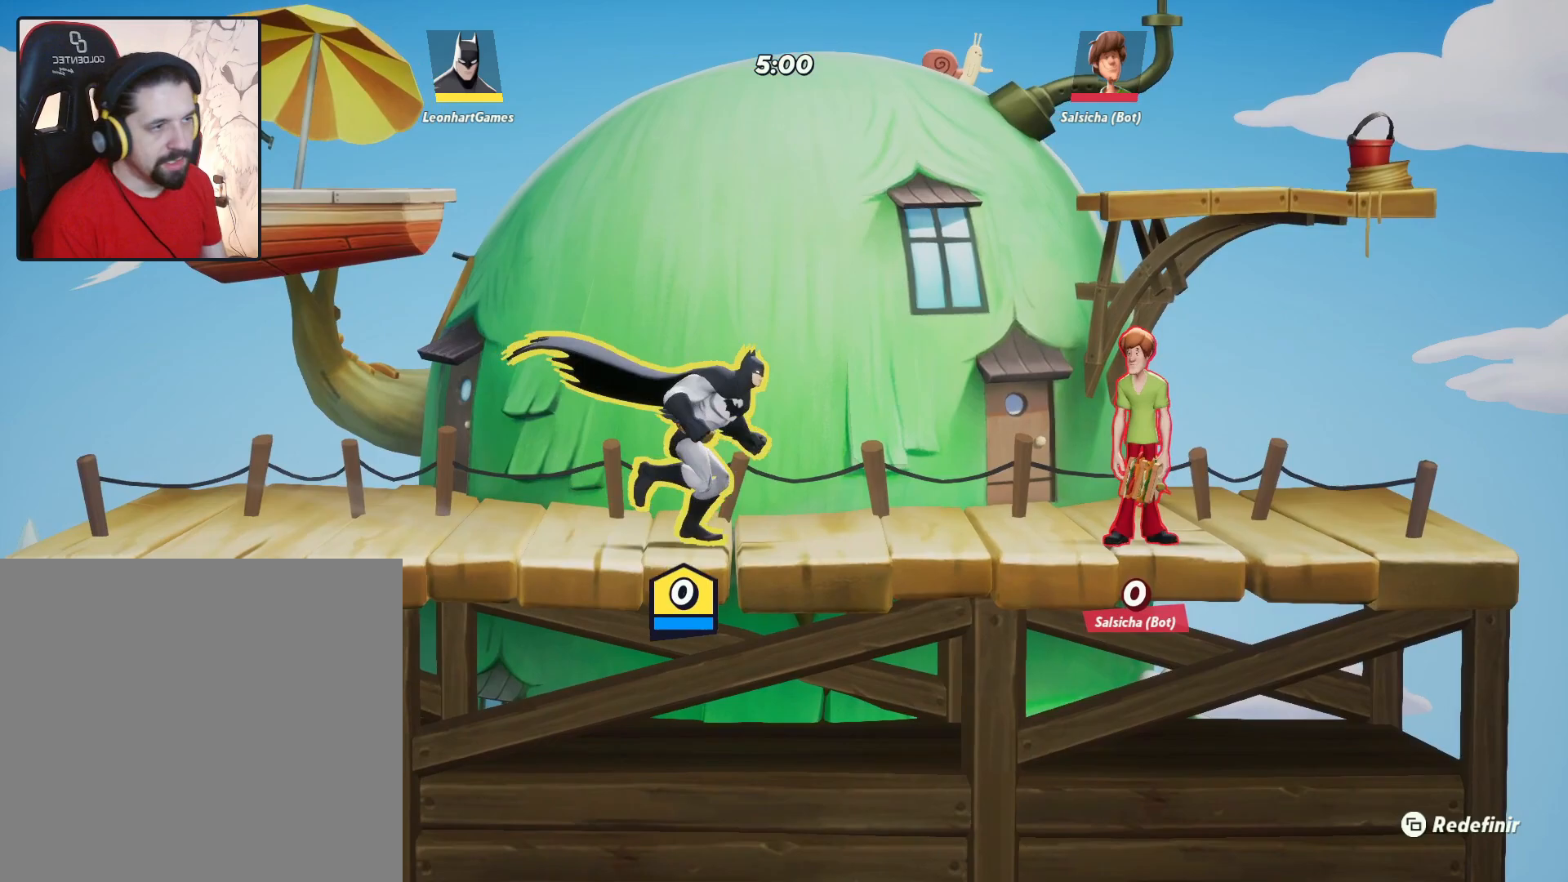
{"buttons": [], "left_stick": "up-right", "right_stick": "center", "events": [[500, "left_stick", "up-right"]]}
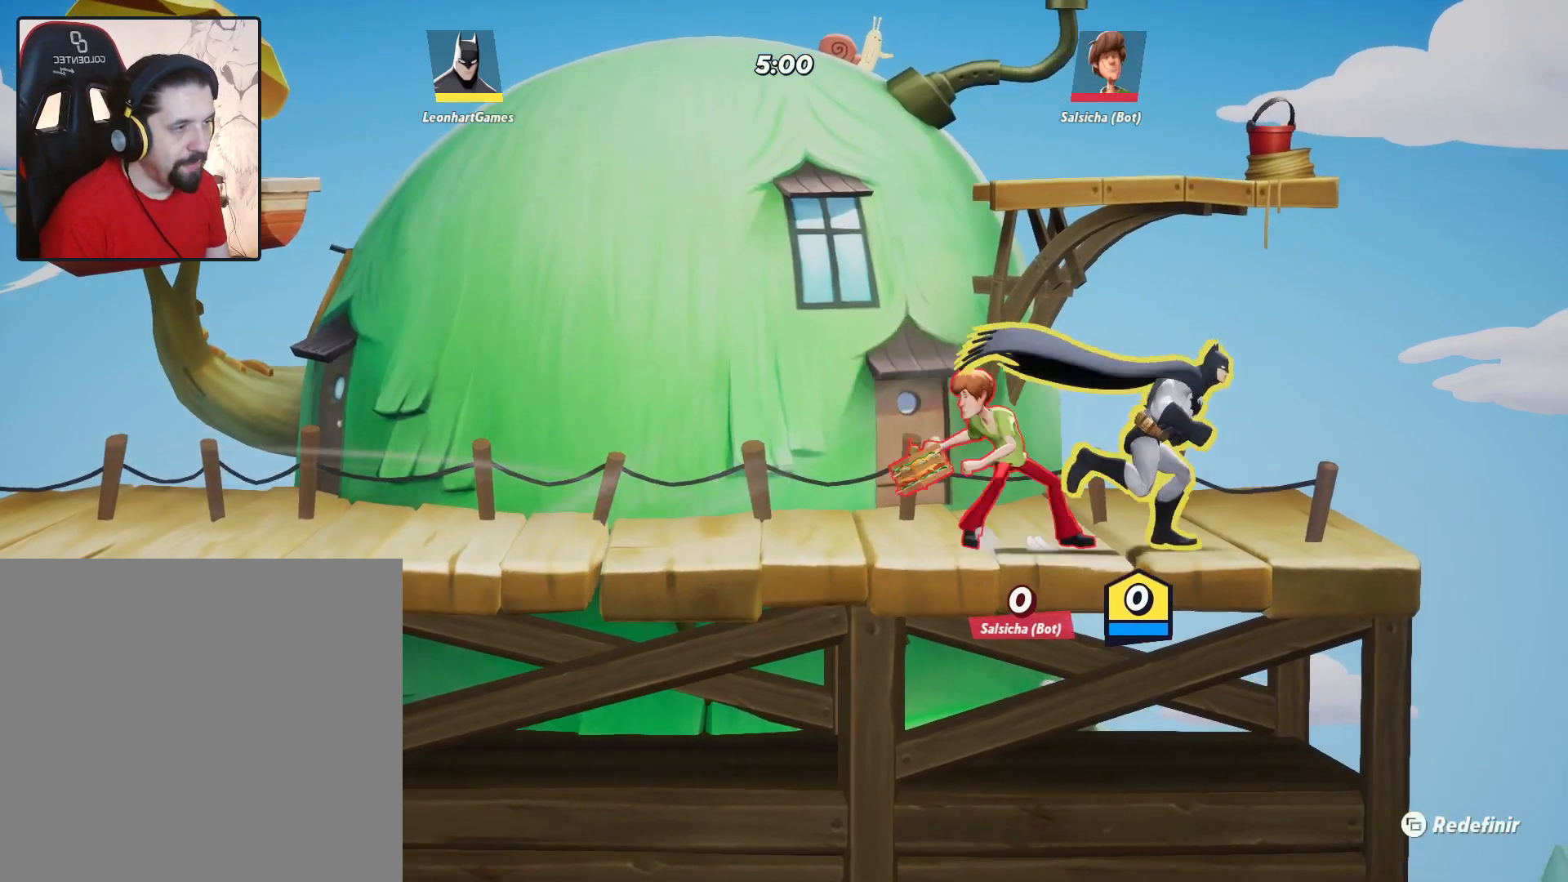
{"buttons": [], "left_stick": "right", "right_stick": "center", "events": [[17, "left_stick", "center"], [167, "left_stick", "left"], [483, "left_stick", "right"]]}
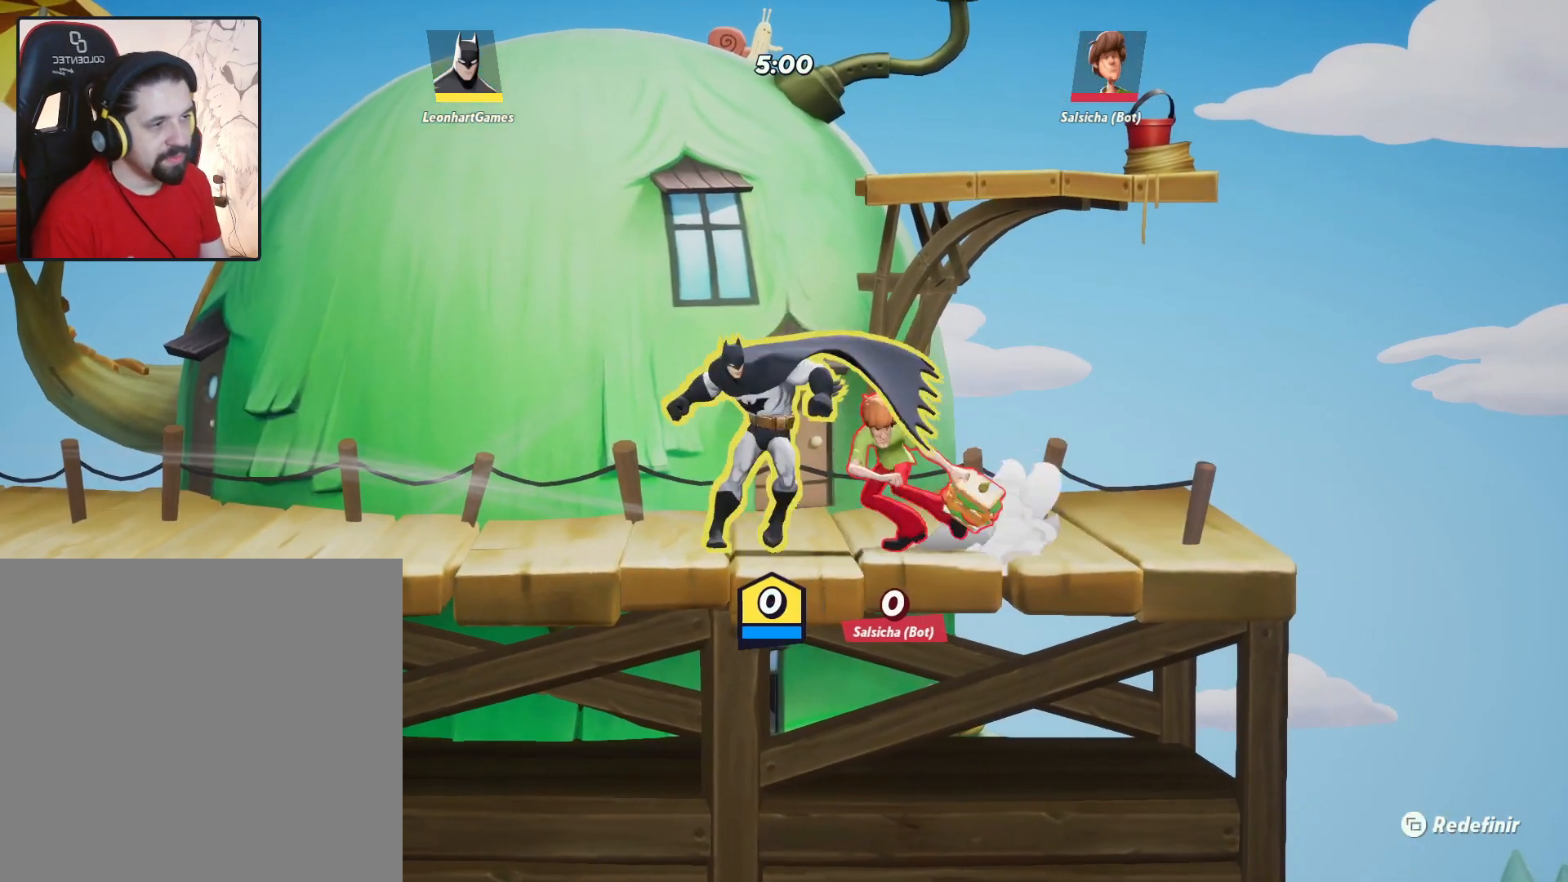
{"buttons": [], "left_stick": "center", "right_stick": "center", "events": [[367, "left_stick", "center"]]}
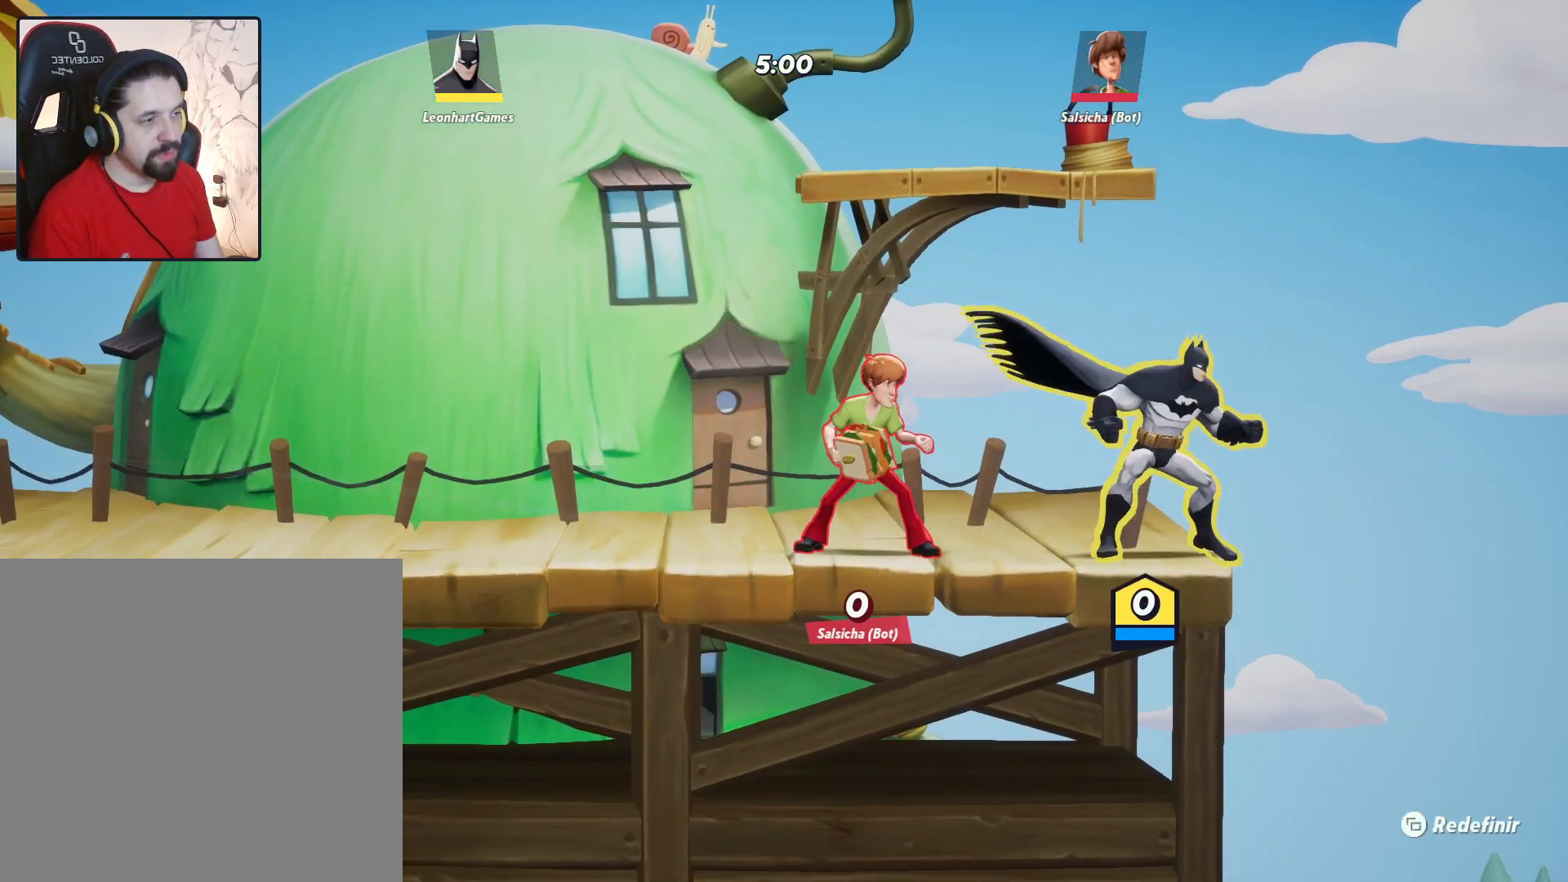
{"buttons": [], "left_stick": "center", "right_stick": "center", "events": [[183, "left_stick", "down"], [383, "left_stick", "center"]]}
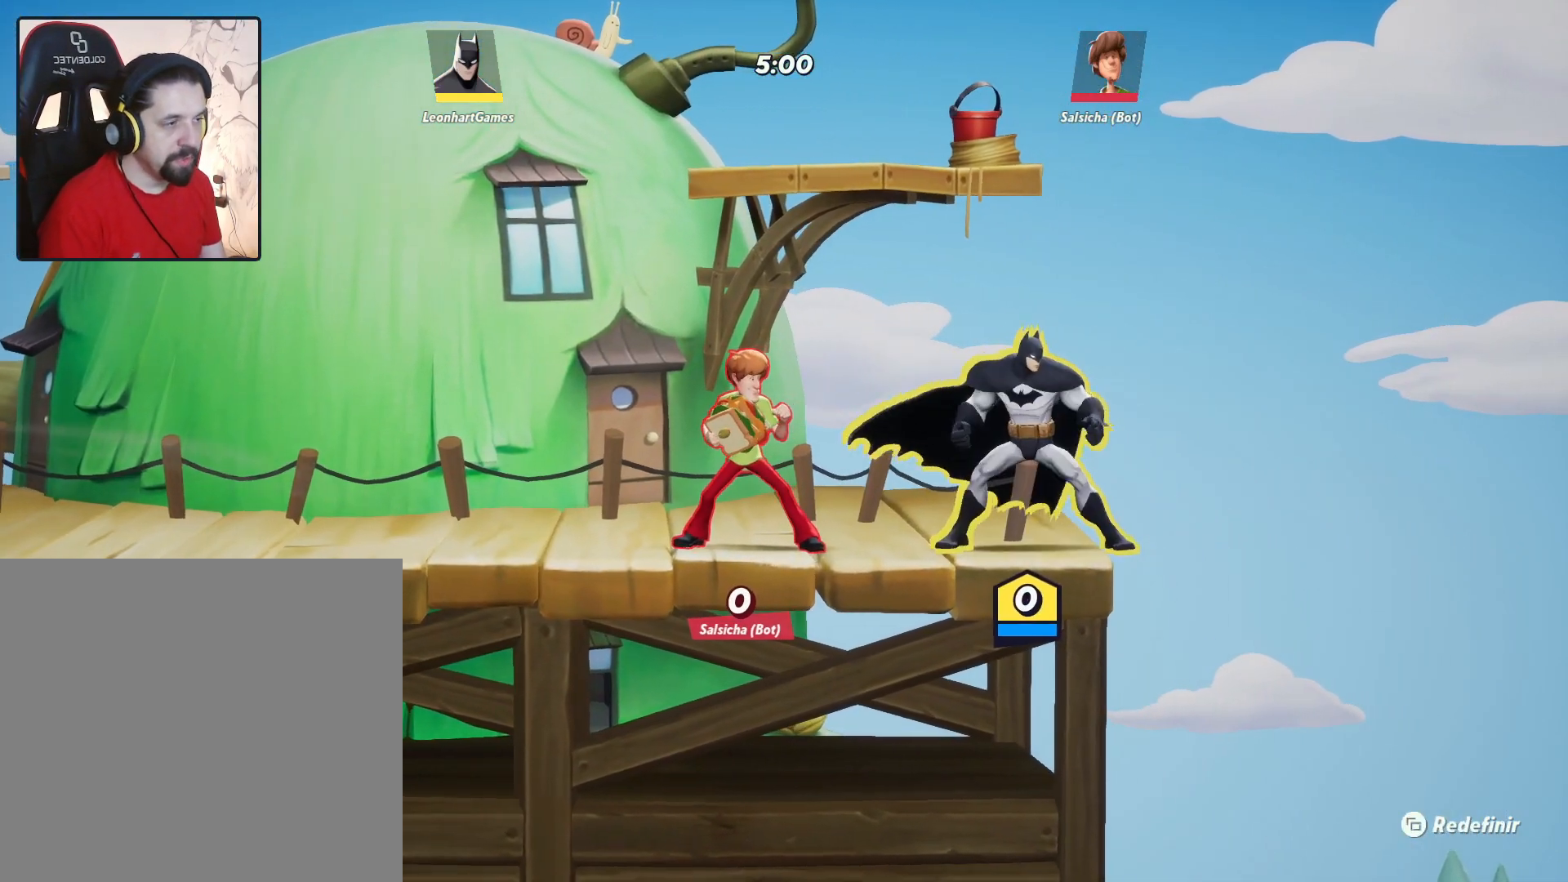
{"buttons": [], "left_stick": "left", "right_stick": "center", "events": [[67, "left_stick", "right"], [333, "left_stick", "left"]]}
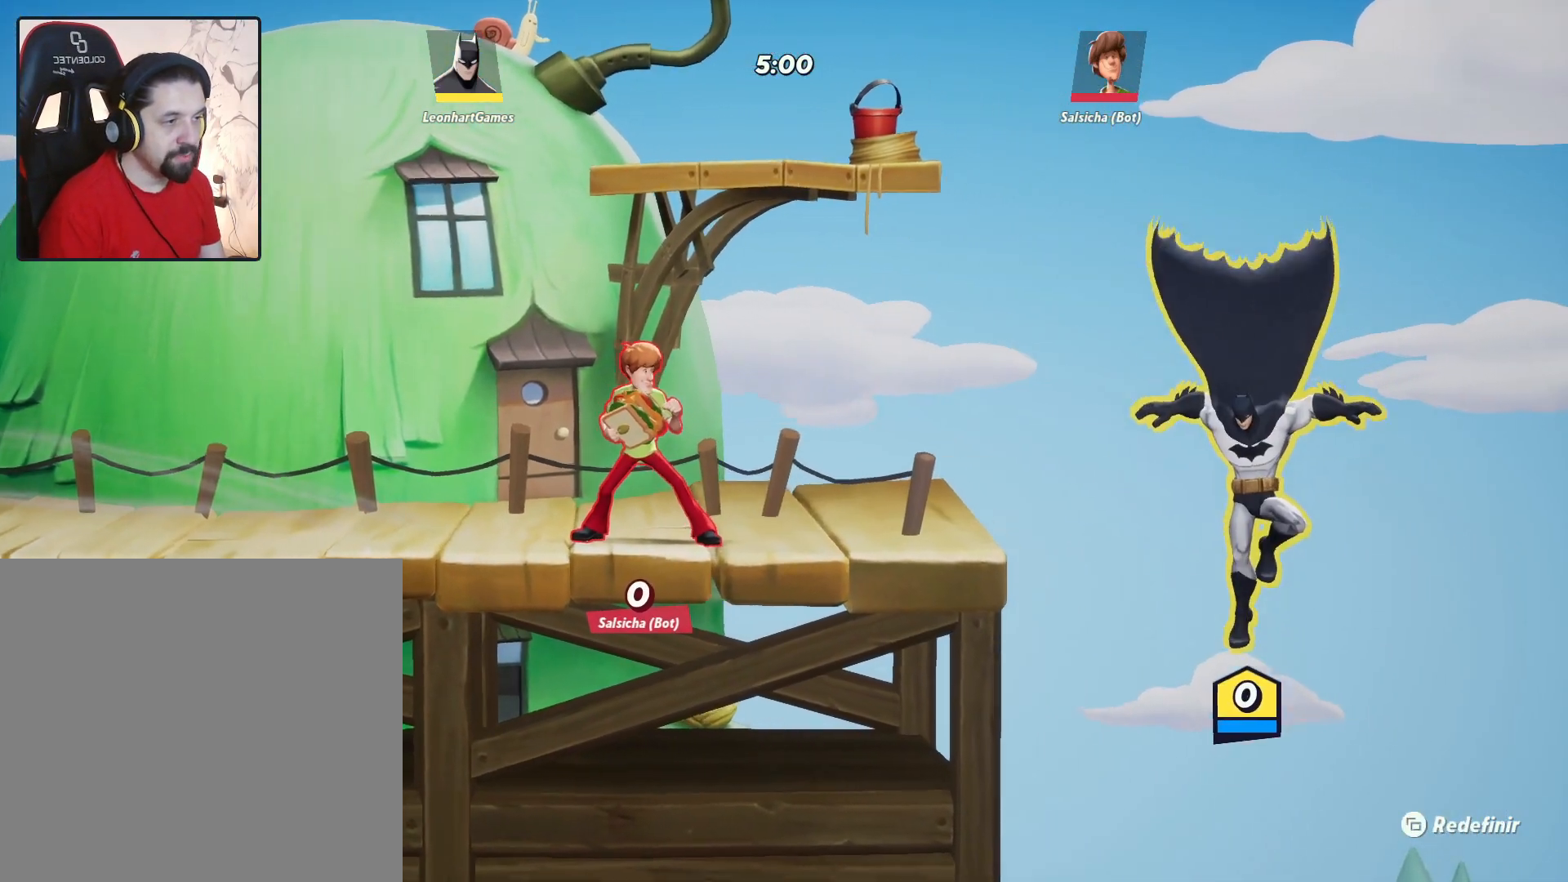
{"buttons": [], "left_stick": "left", "right_stick": "center", "events": [[350, "CROSS", "down"], [483, "CROSS", "up"]]}
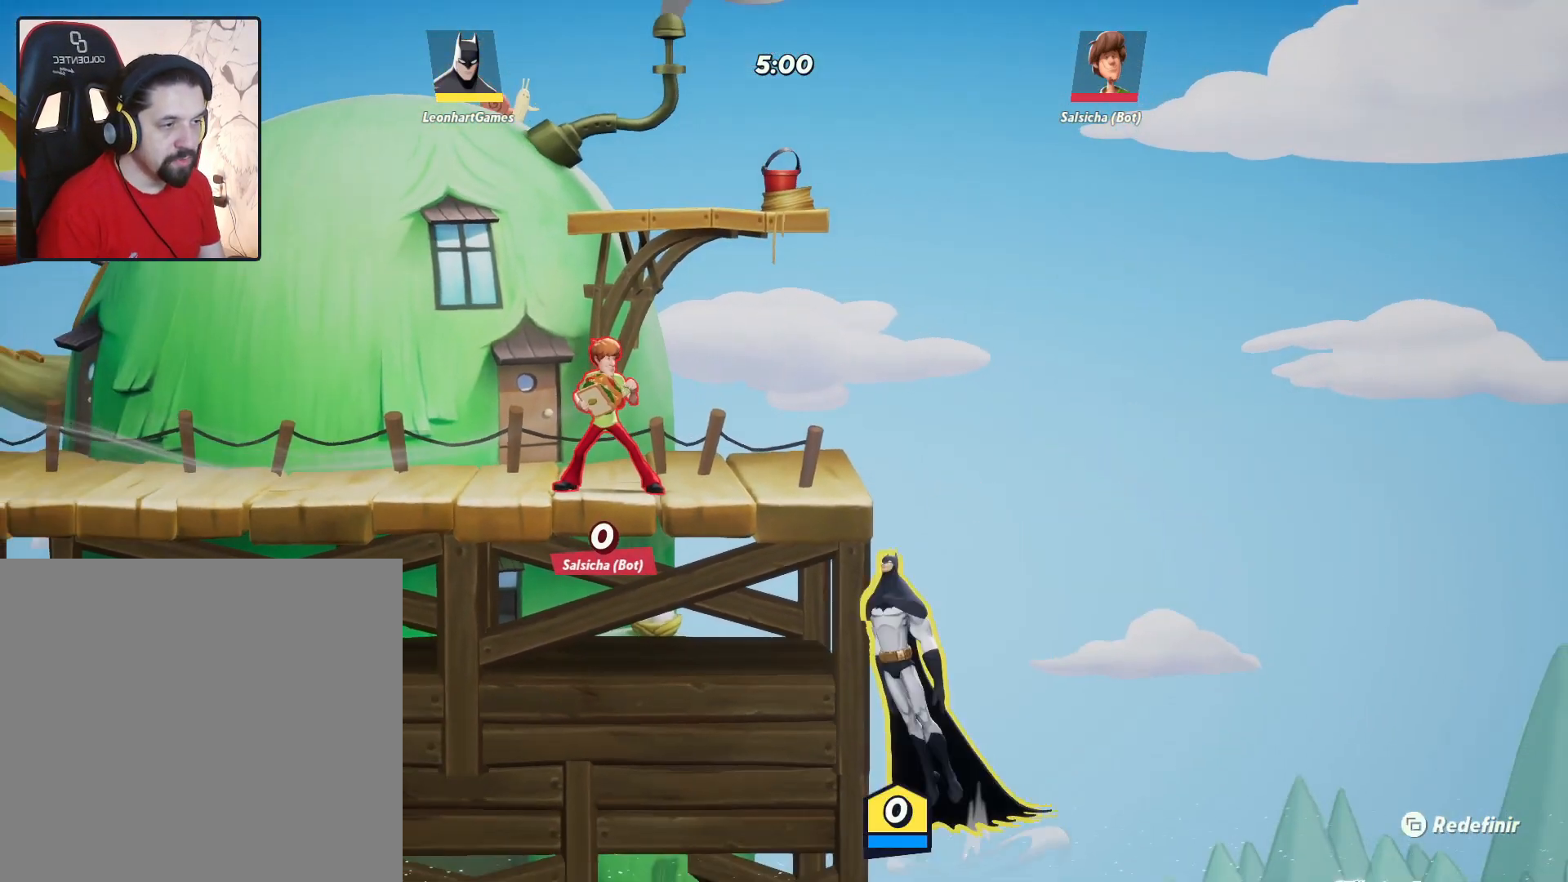
{"buttons": [], "left_stick": "left", "right_stick": "center", "events": []}
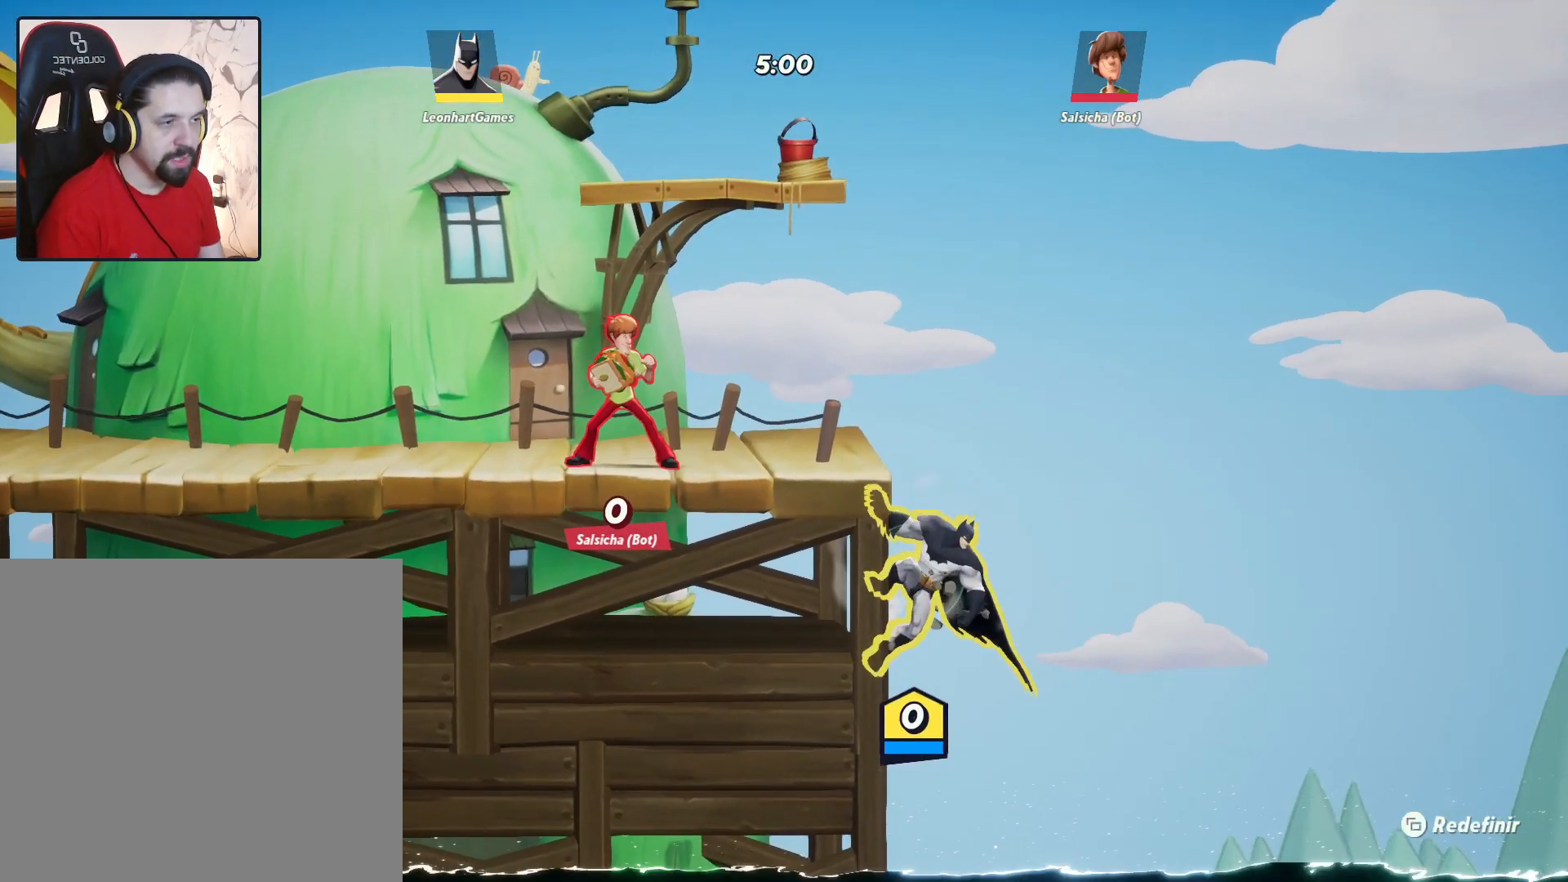
{"buttons": [], "left_stick": "left", "right_stick": "center", "events": [[83, "CROSS", "down"], [133, "left_stick", "center"], [250, "left_stick", "left"], [367, "CROSS", "up"]]}
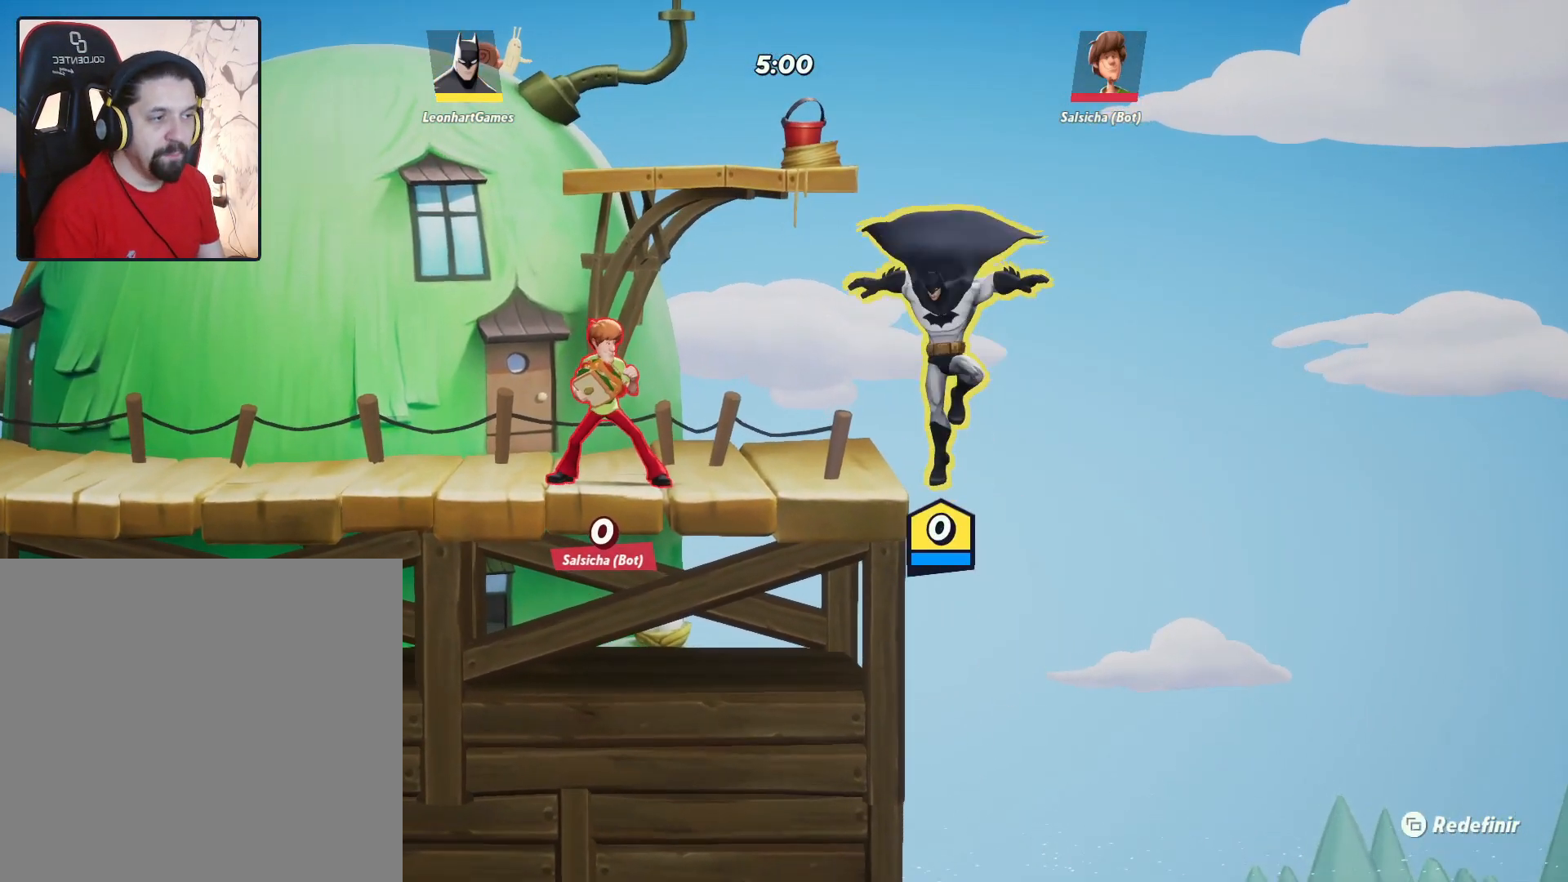
{"buttons": ["CROSS"], "left_stick": "right", "right_stick": "center", "events": [[117, "left_stick", "center"], [483, "CROSS", "down"], [483, "left_stick", "right"]]}
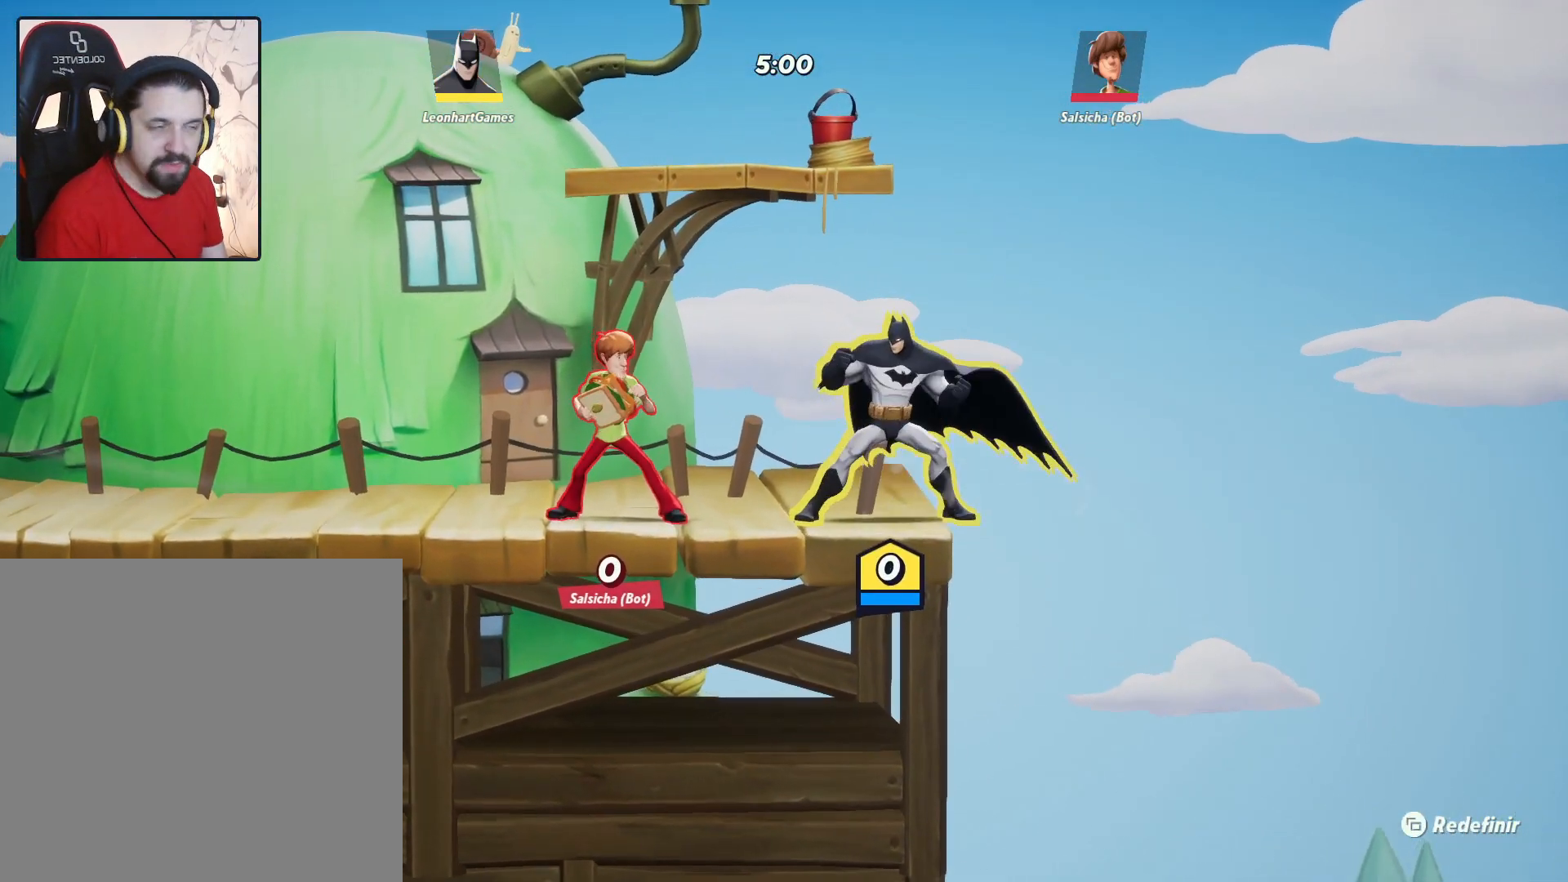
{"buttons": [], "left_stick": "center", "right_stick": "center", "events": [[100, "CROSS", "up"], [167, "left_stick", "center"]]}
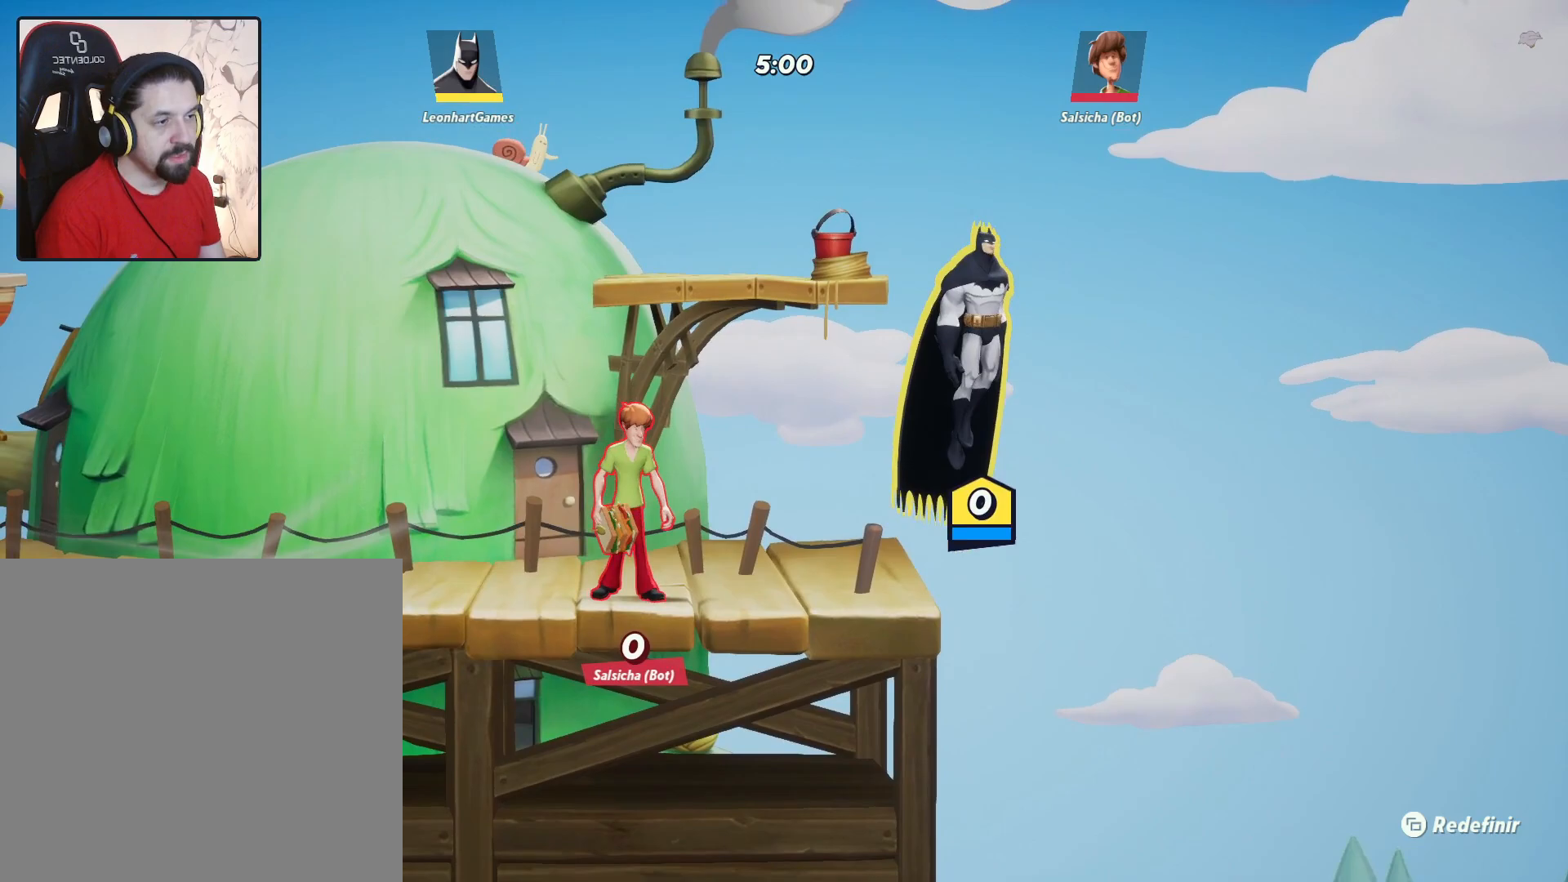
{"buttons": [], "left_stick": "left", "right_stick": "center", "events": [[117, "left_stick", "left"], [300, "left_stick", "center"], [467, "left_stick", "left"]]}
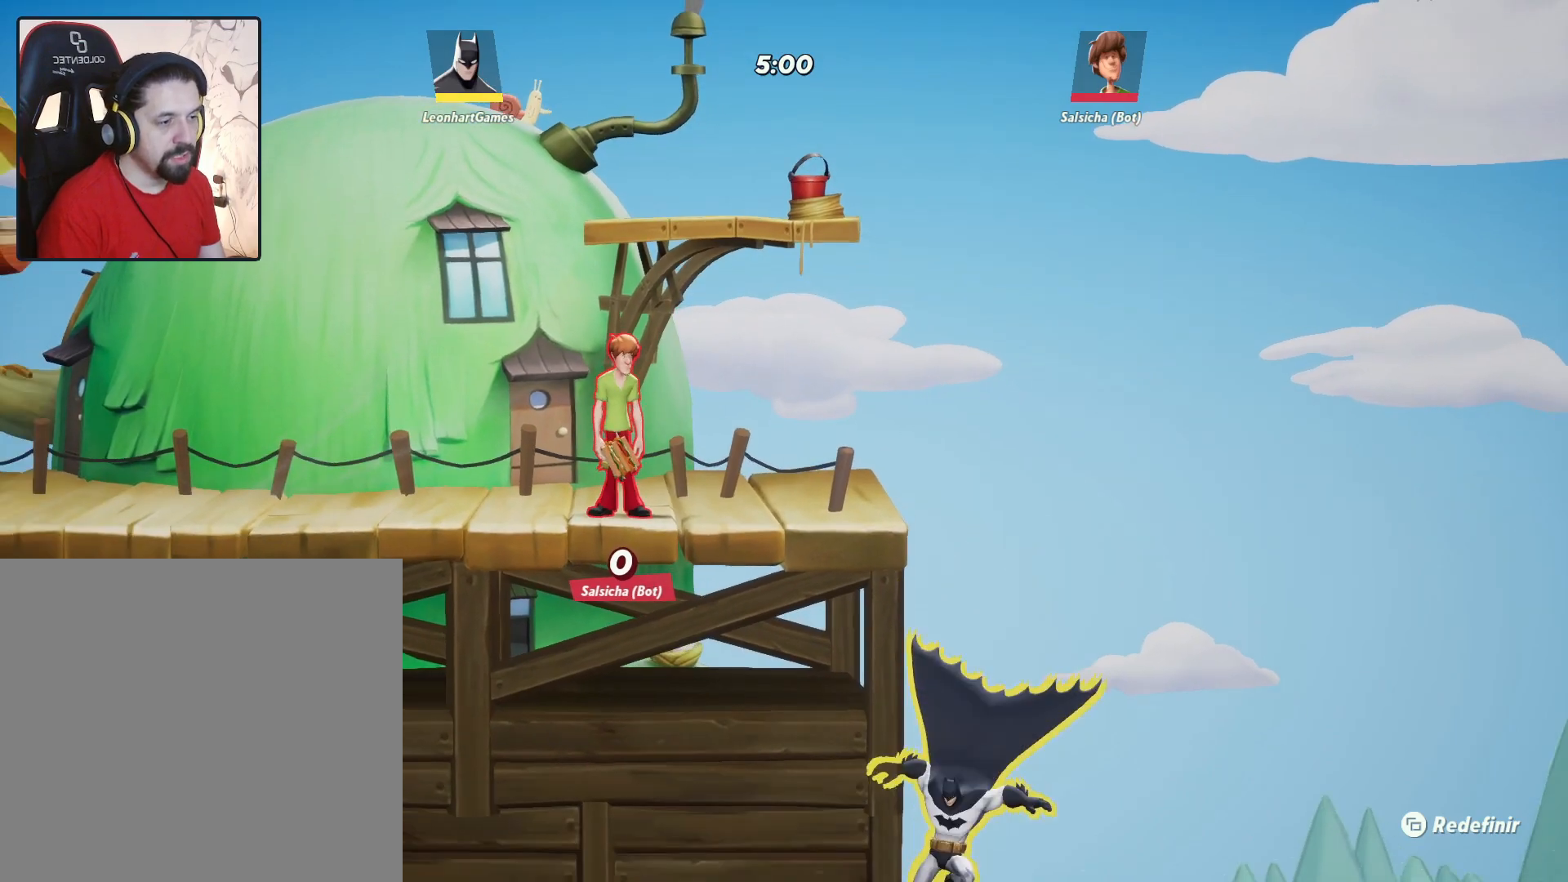
{"buttons": [], "left_stick": "left", "right_stick": "center", "events": []}
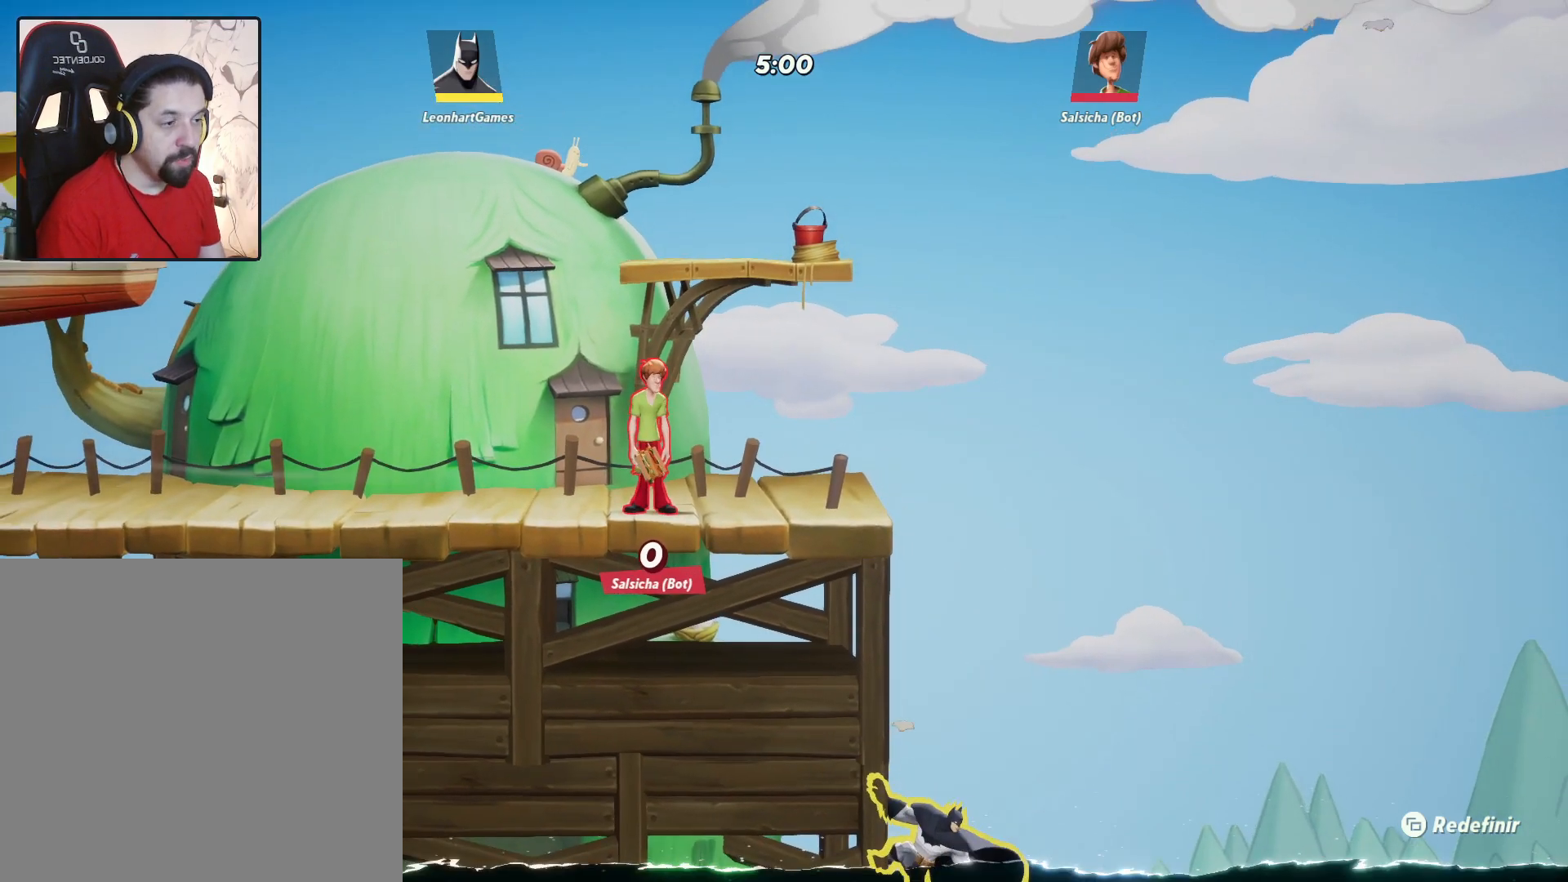
{"buttons": [], "left_stick": "left", "right_stick": "center", "events": [[217, "CROSS", "down"], [317, "CROSS", "up"]]}
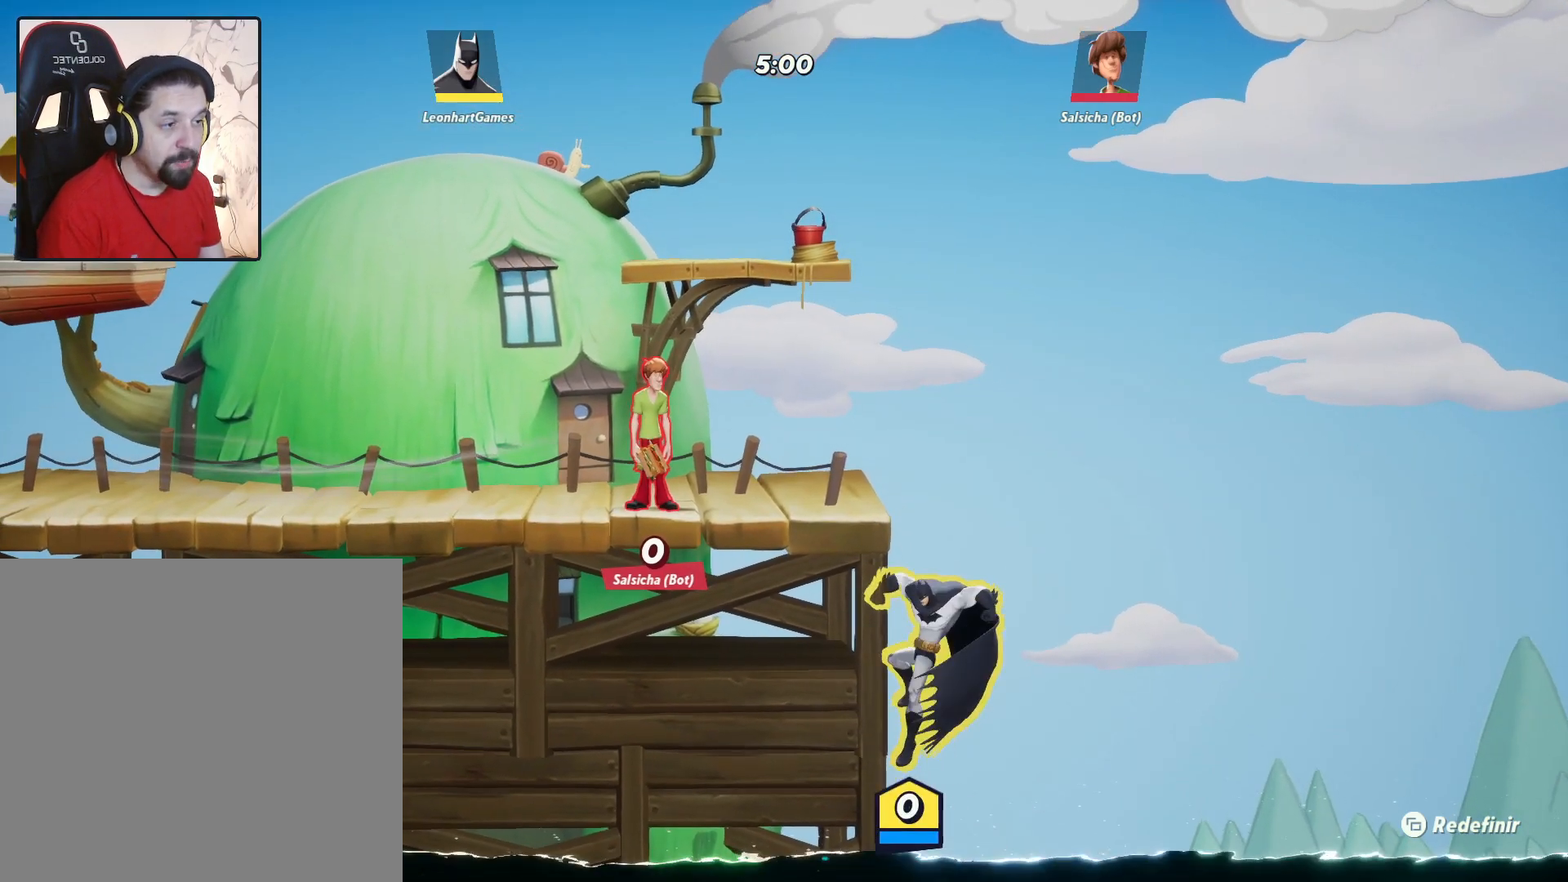
{"buttons": [], "left_stick": "left", "right_stick": "center", "events": []}
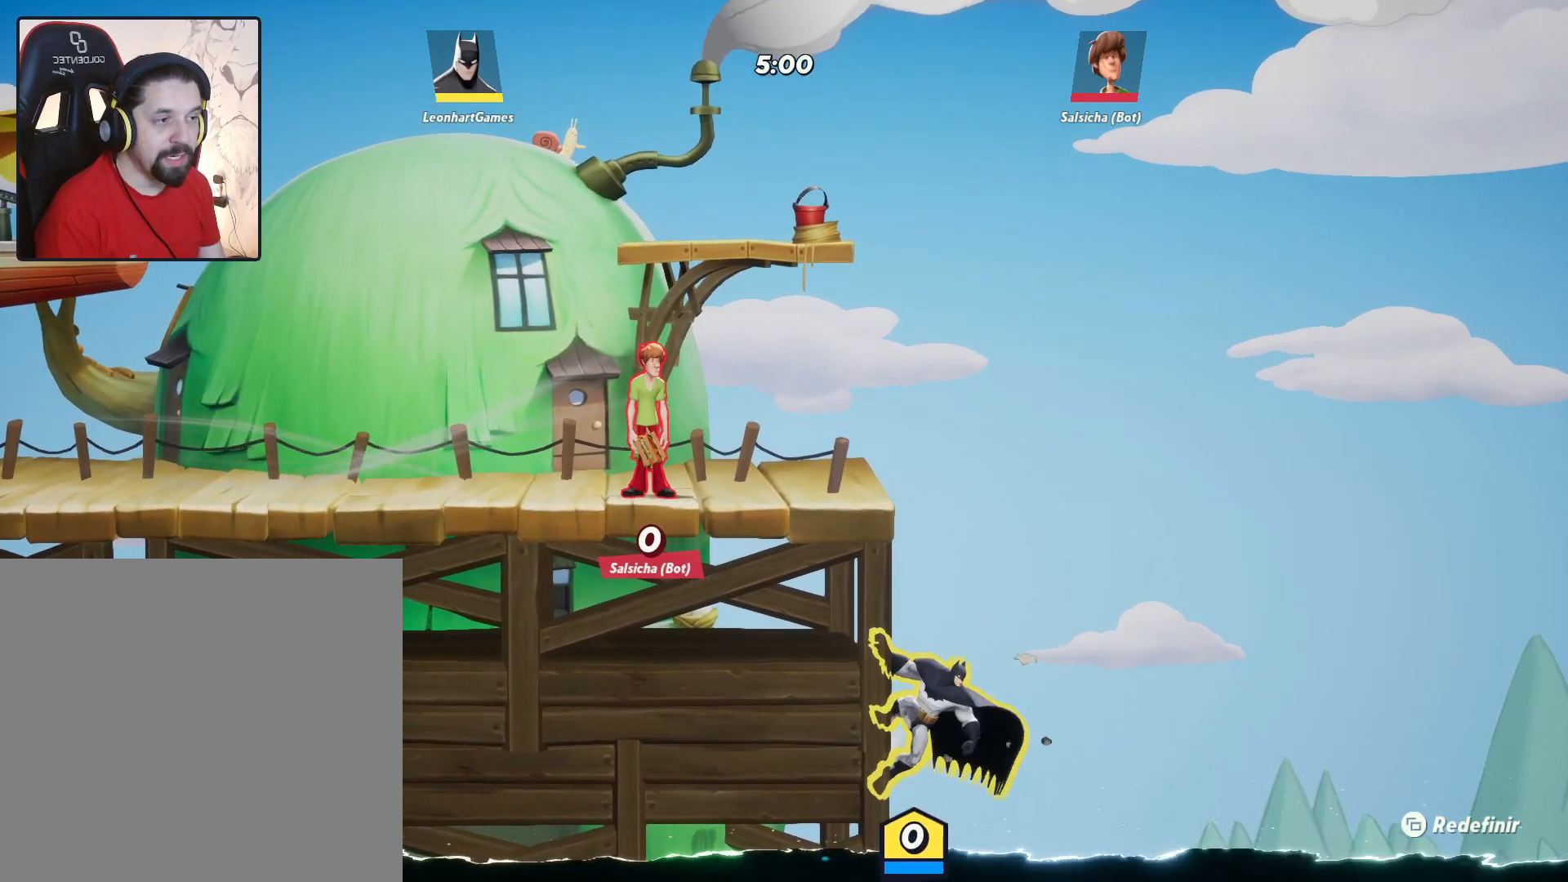
{"buttons": [], "left_stick": "up-left", "right_stick": "center", "events": [[333, "left_stick", "up-left"]]}
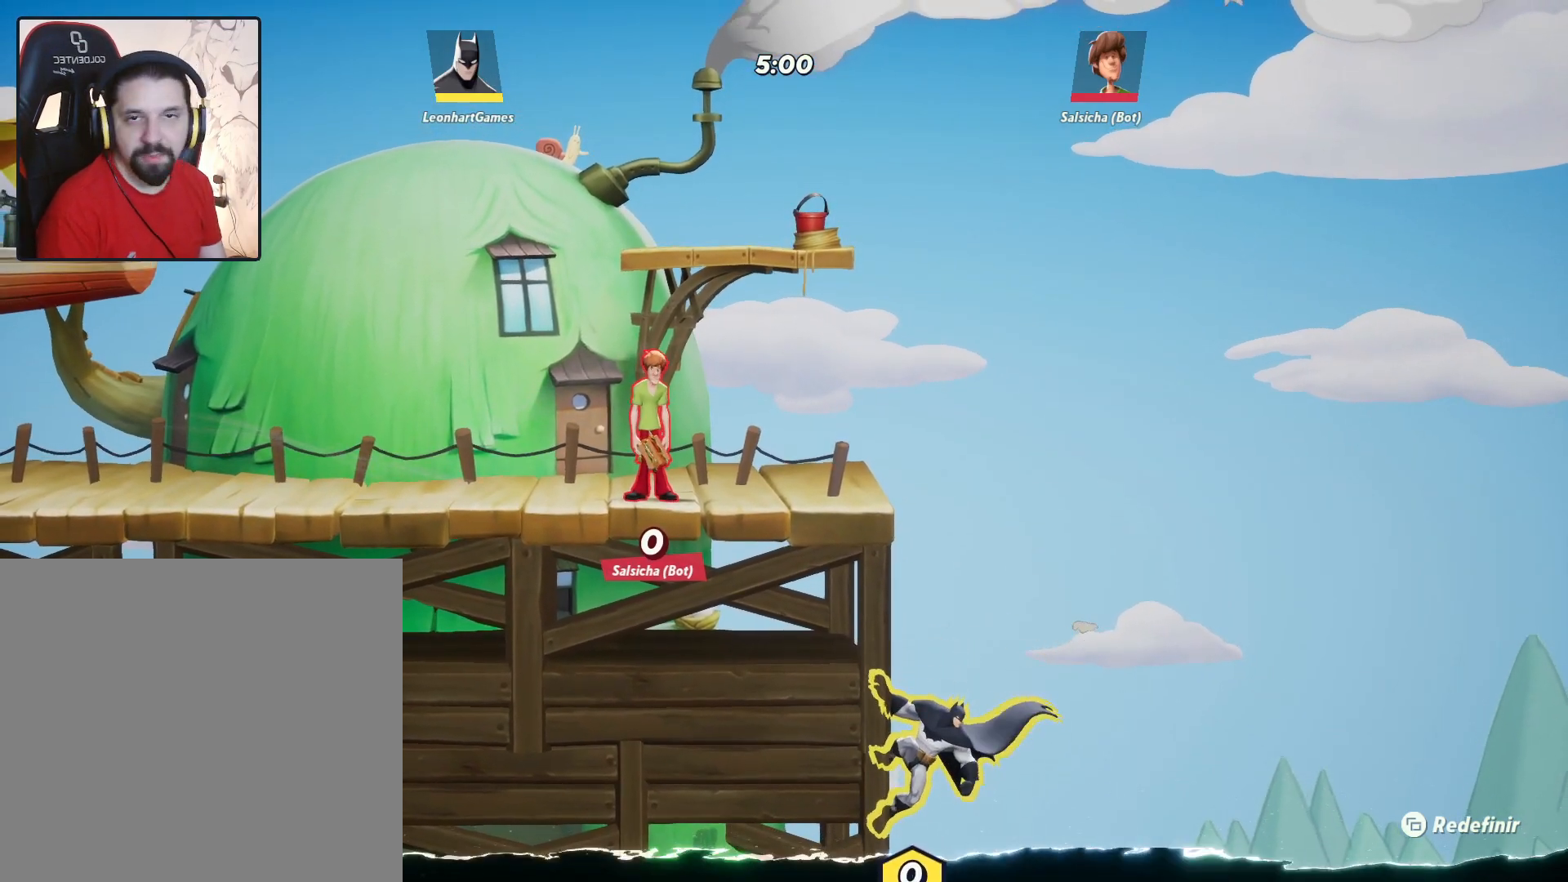
{"buttons": ["CROSS"], "left_stick": "up-left", "right_stick": "center", "events": [[350, "CROSS", "down"]]}